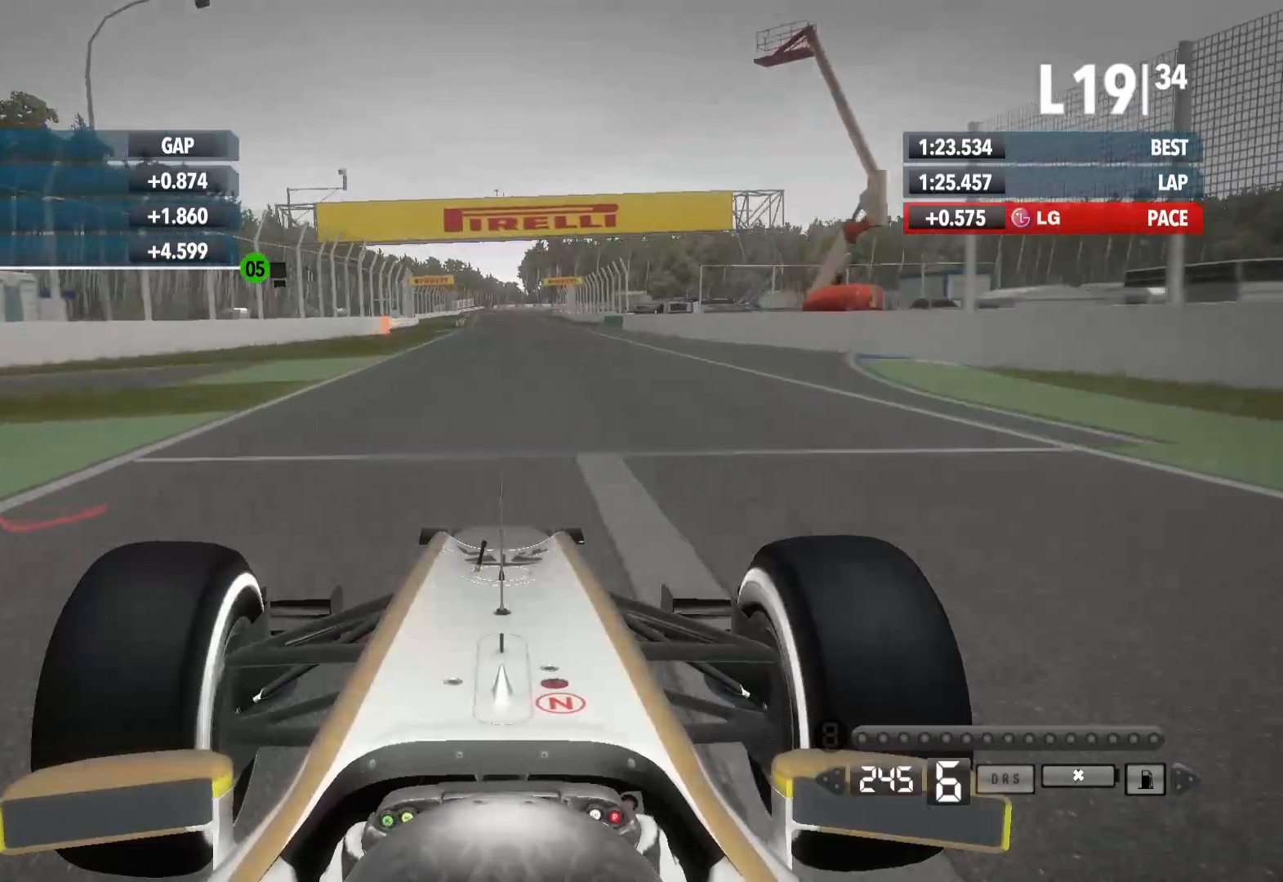
Gameplay with a controller (Xbox layout); each line is a JSON object with the inputs held at the frame after it (dt_ms = milliseconds from this image to that frame). "events" lists button and stick changes between this image and that frame as [ms after this image, input, new state], when the widget could be followed in between.
{"dt_ms": 500, "buttons": ["R2"], "left_stick": "center", "right_stick": "center", "events": [[17, "left_stick", "center"]]}
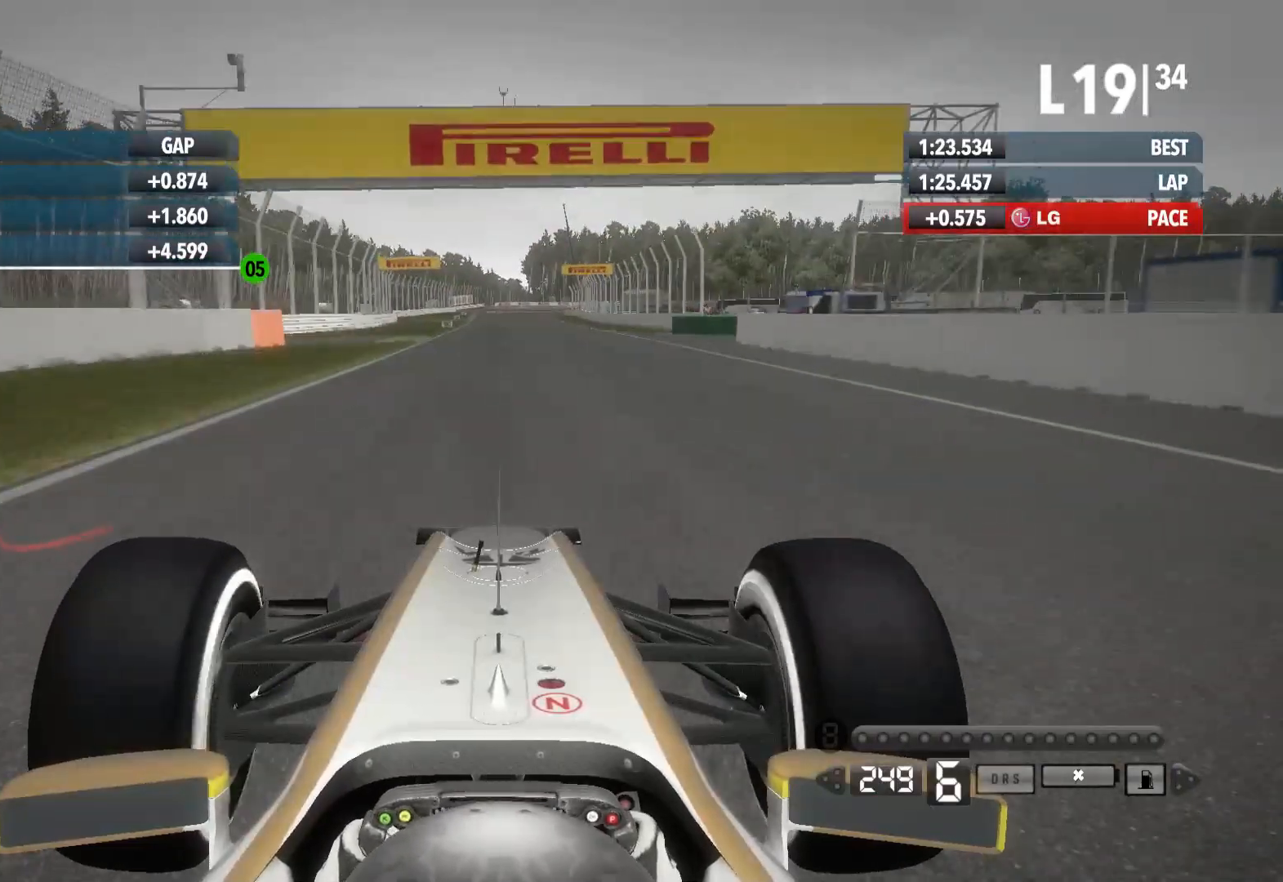
{"dt_ms": 500, "buttons": ["R2"], "left_stick": "center", "right_stick": "center", "events": []}
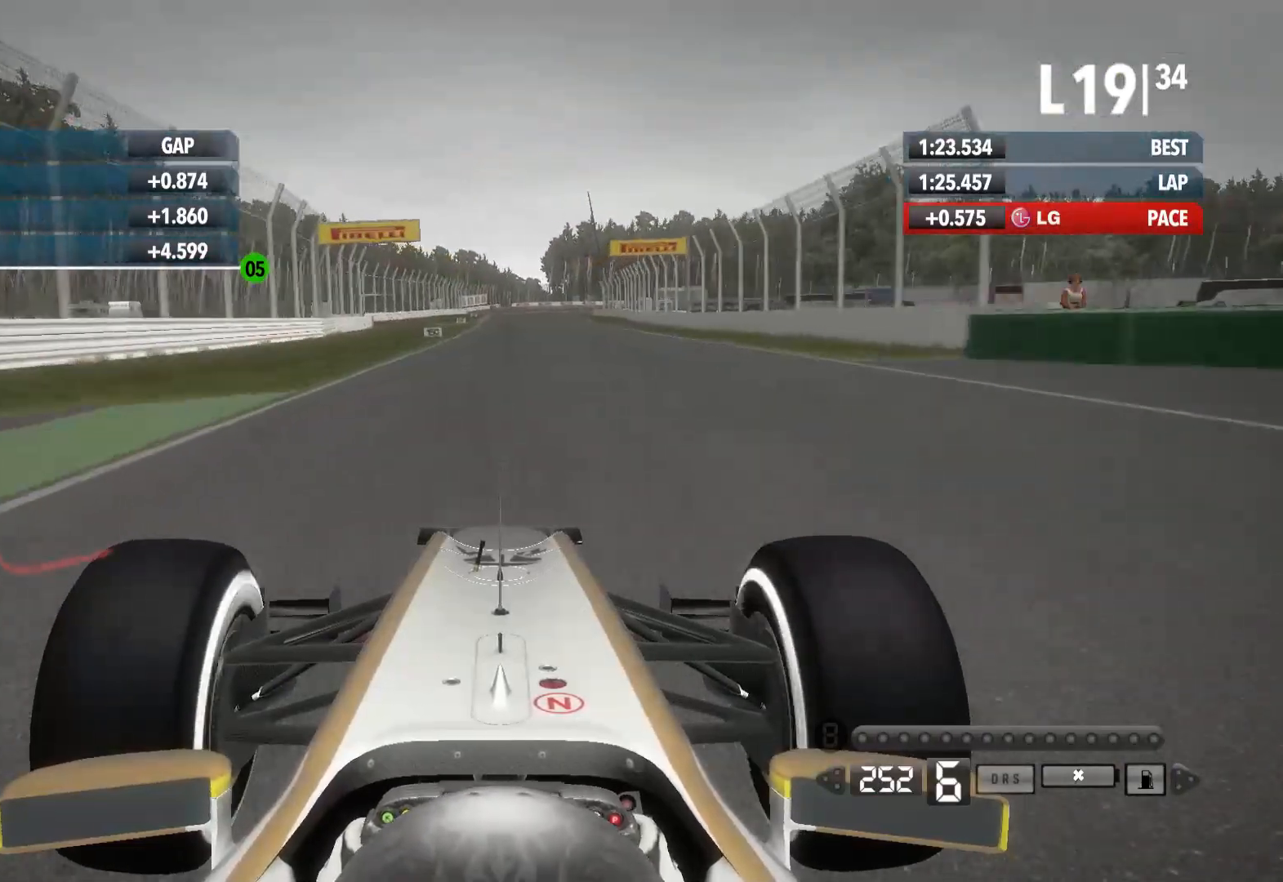
{"dt_ms": 500, "buttons": ["R2"], "left_stick": "center", "right_stick": "center", "events": []}
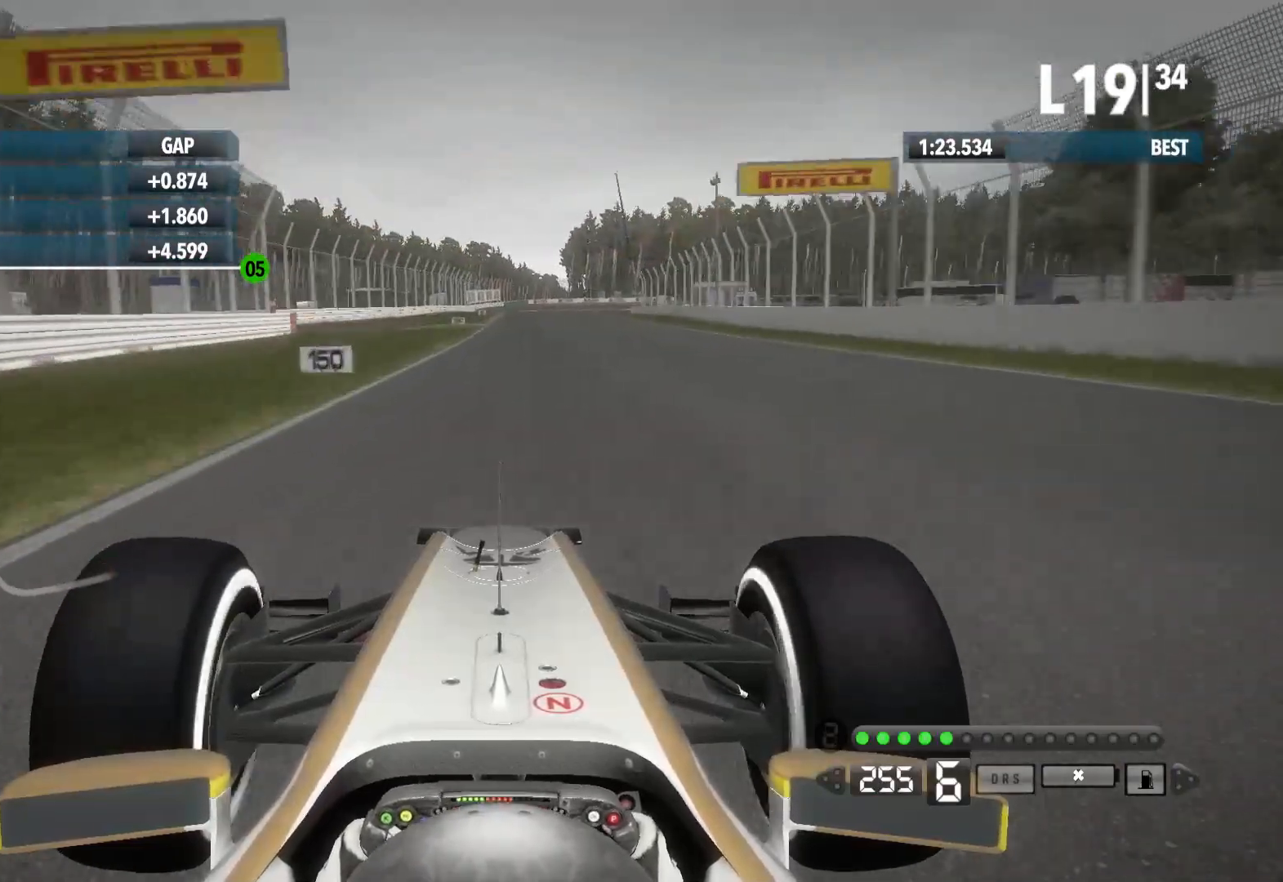
{"dt_ms": 500, "buttons": ["R2"], "left_stick": "center", "right_stick": "center", "events": []}
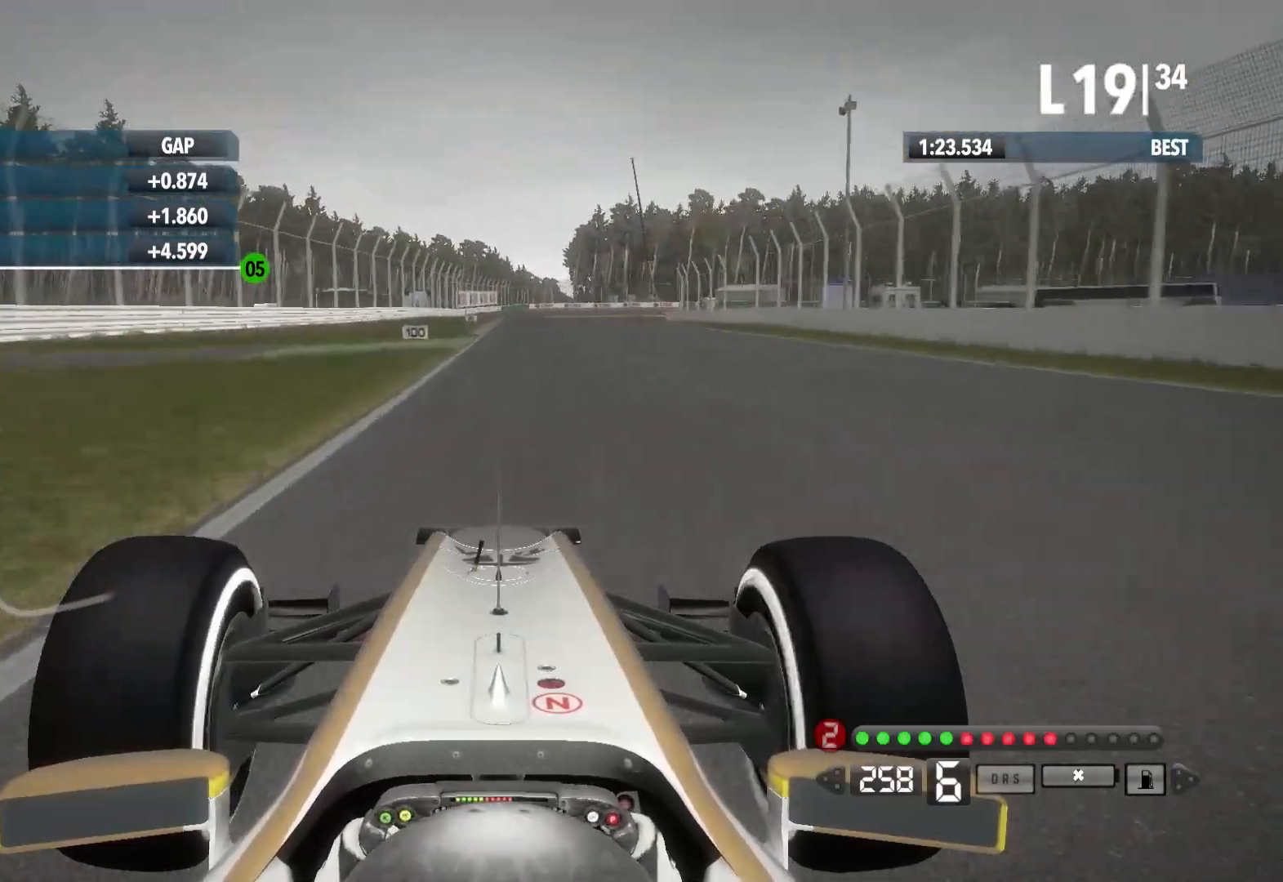
{"dt_ms": 500, "buttons": ["X", "L2"], "left_stick": "center", "right_stick": "center", "events": [[300, "L2", "down"], [300, "R2", "up"], [450, "X", "down"]]}
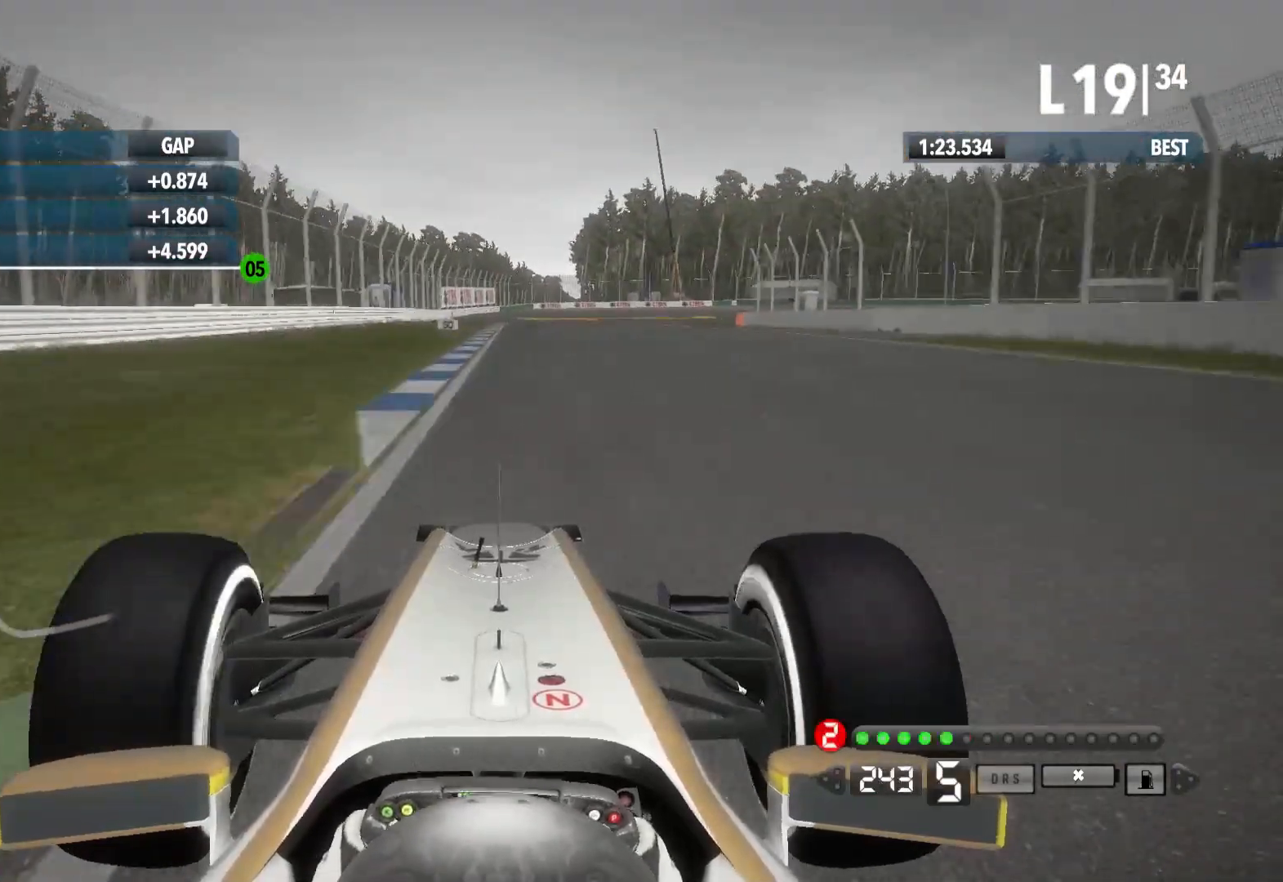
{"dt_ms": 1000, "buttons": ["X", "L2"], "left_stick": "center", "right_stick": "center"}
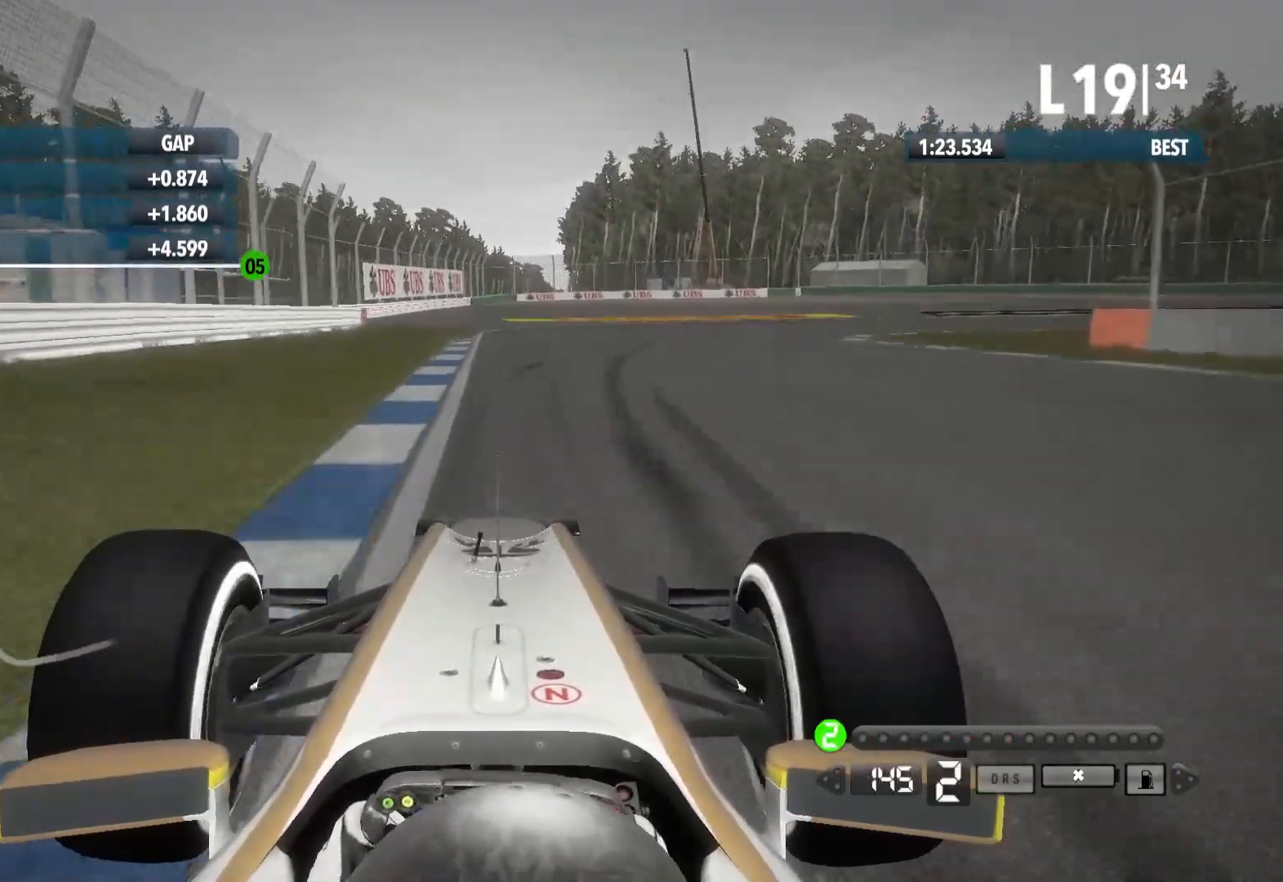
{"dt_ms": 500, "buttons": [], "left_stick": "right", "right_stick": "center"}
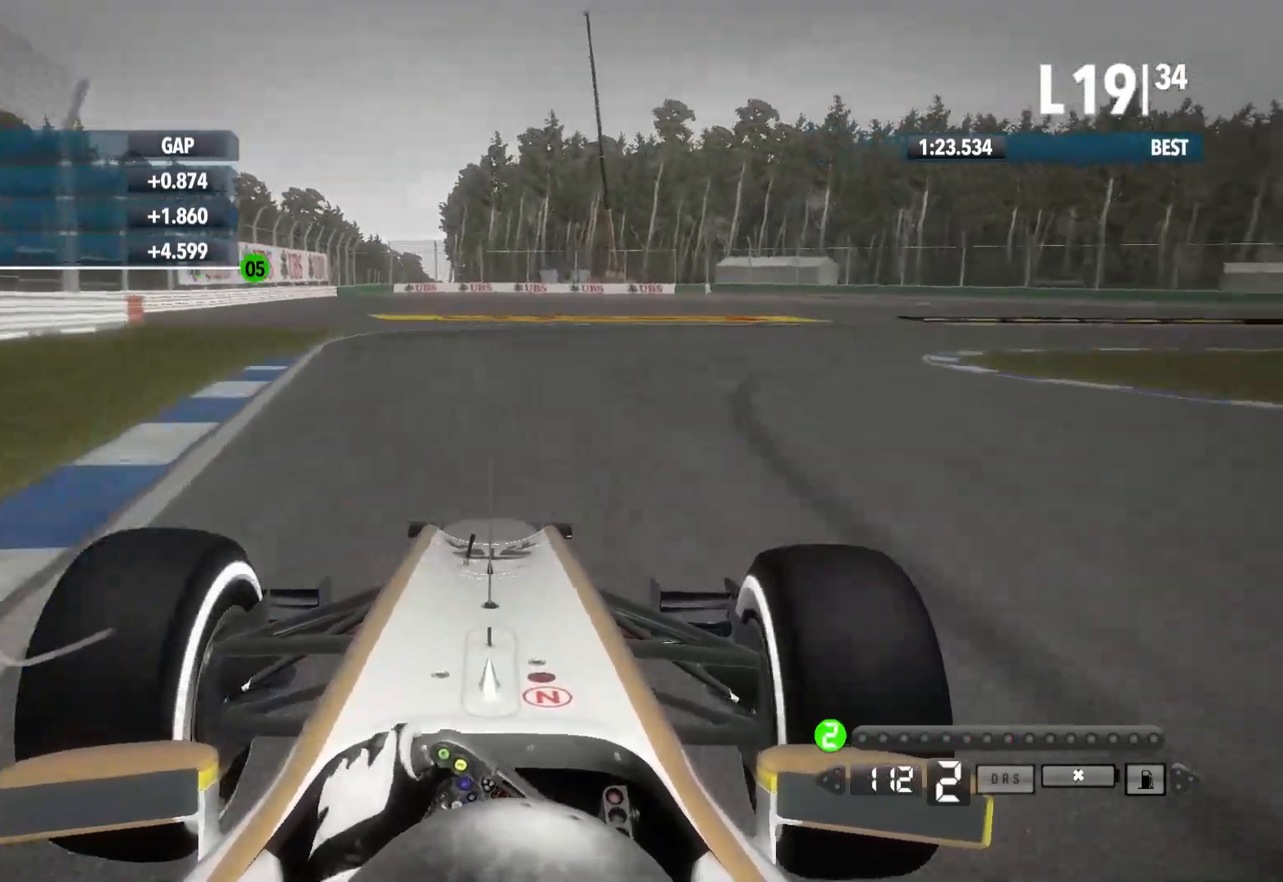
{"dt_ms": 500, "buttons": [], "left_stick": "right", "right_stick": "center", "events": []}
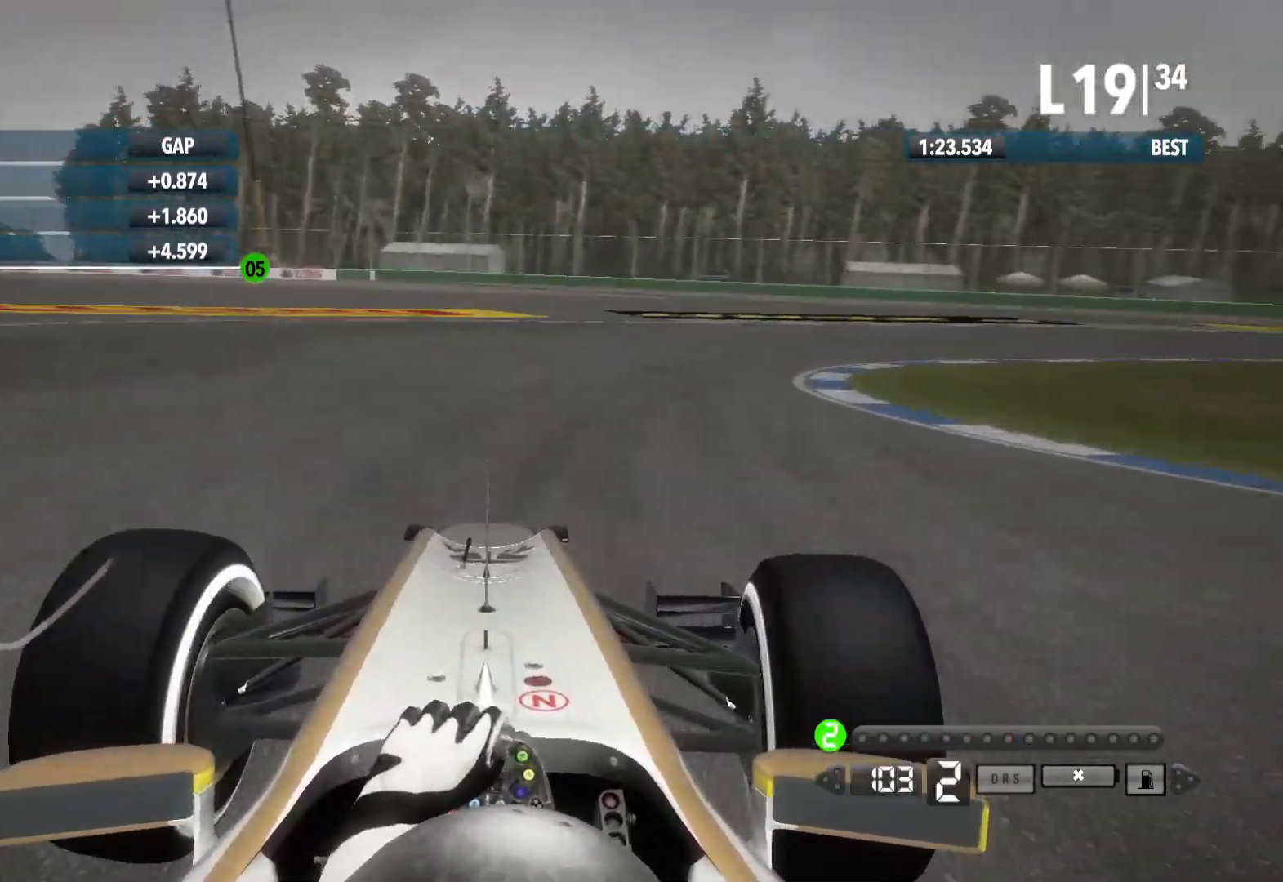
{"dt_ms": 500, "buttons": ["R2"], "left_stick": "right", "right_stick": "center", "events": [[83, "R2", "down"]]}
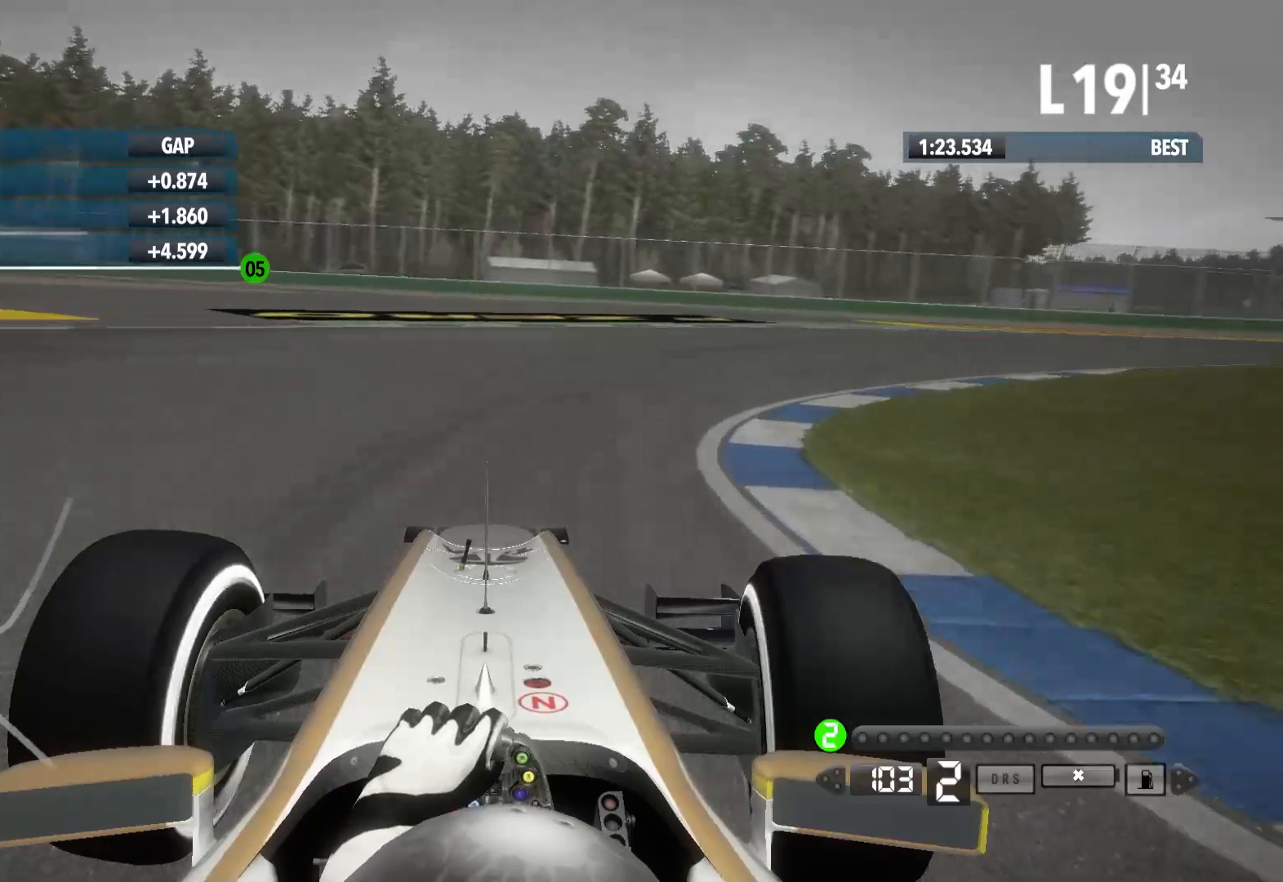
{"dt_ms": 500, "buttons": [], "left_stick": "right", "right_stick": "center", "events": [[33, "R2", "up"]]}
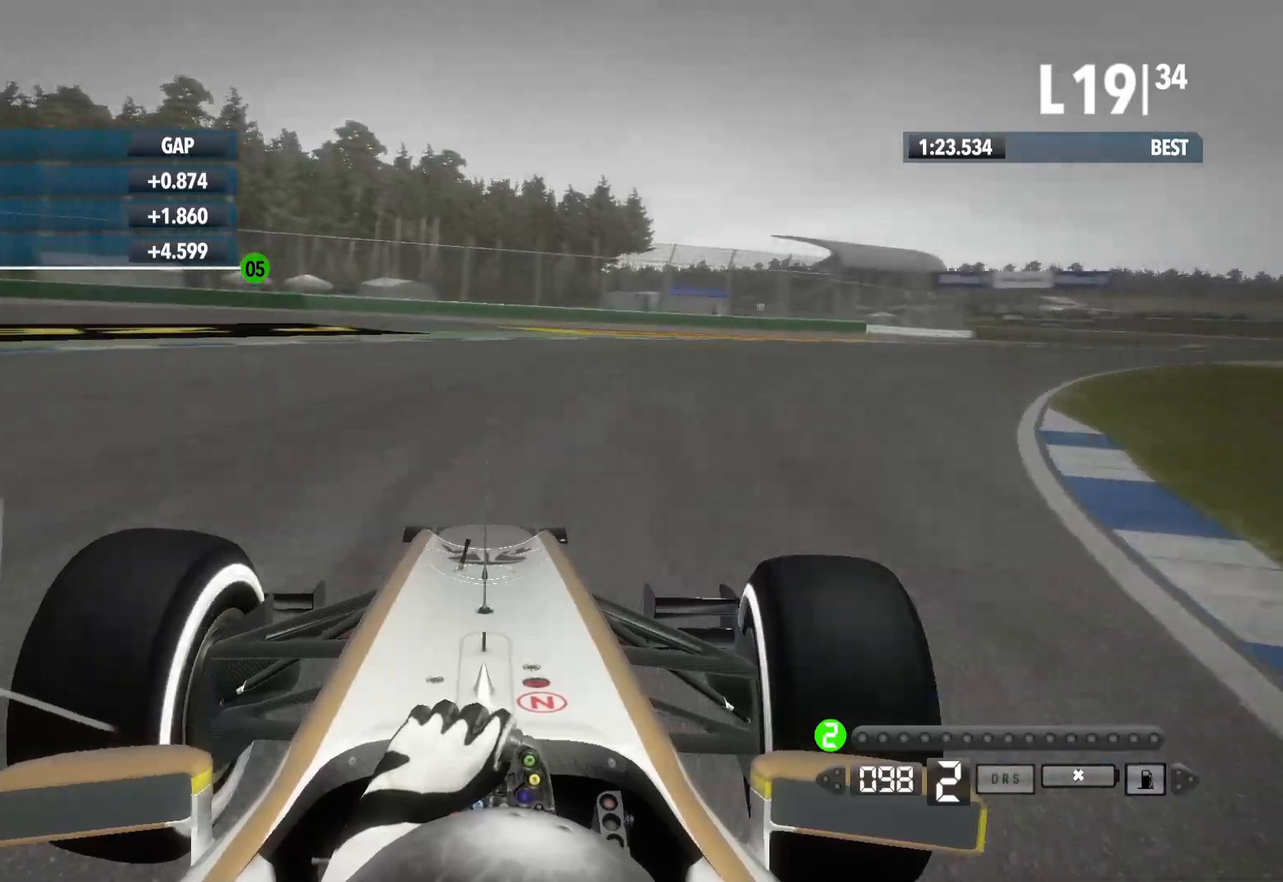
{"dt_ms": 500, "buttons": ["R2"], "left_stick": "right", "right_stick": "center", "events": [[183, "R2", "down"]]}
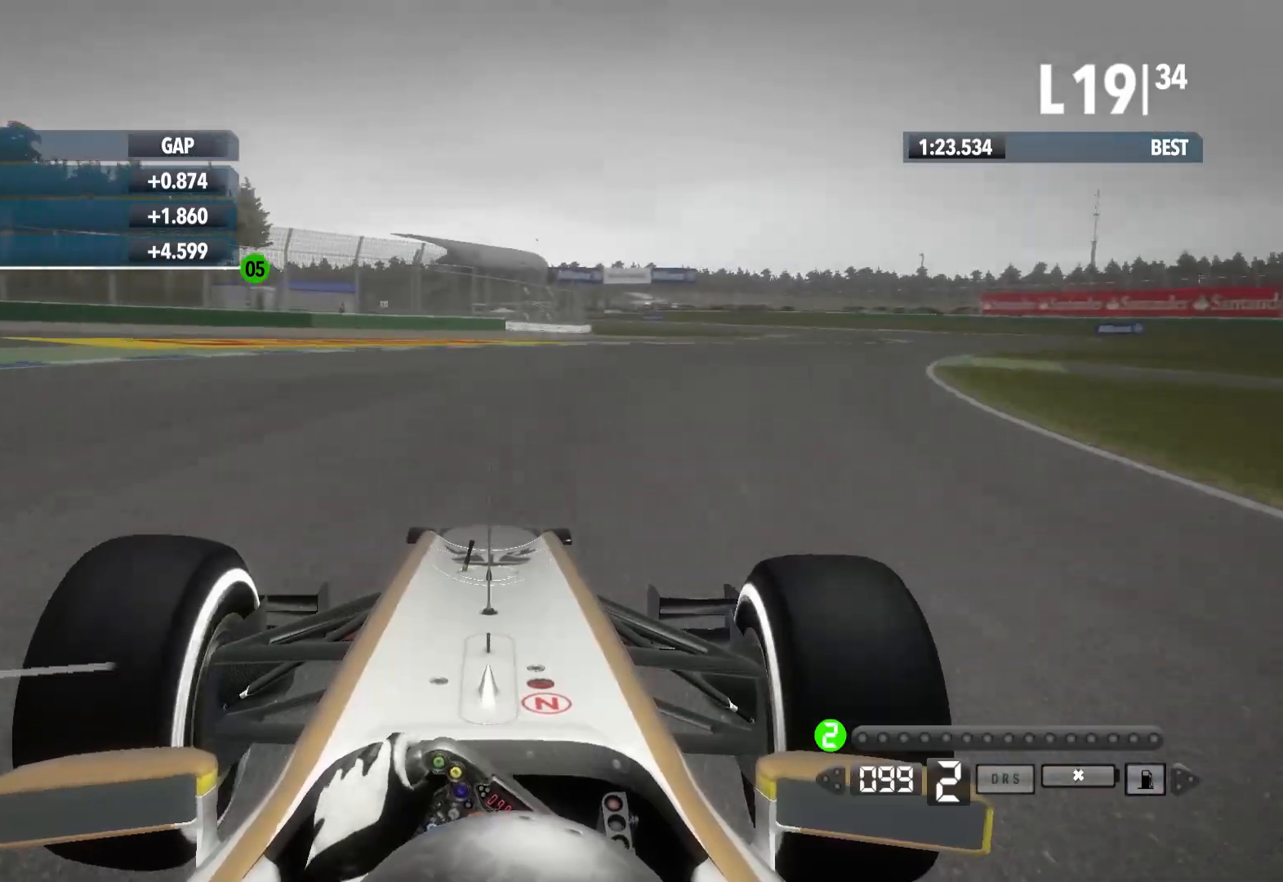
{"dt_ms": 500, "buttons": ["R2"], "left_stick": "right", "right_stick": "center", "events": []}
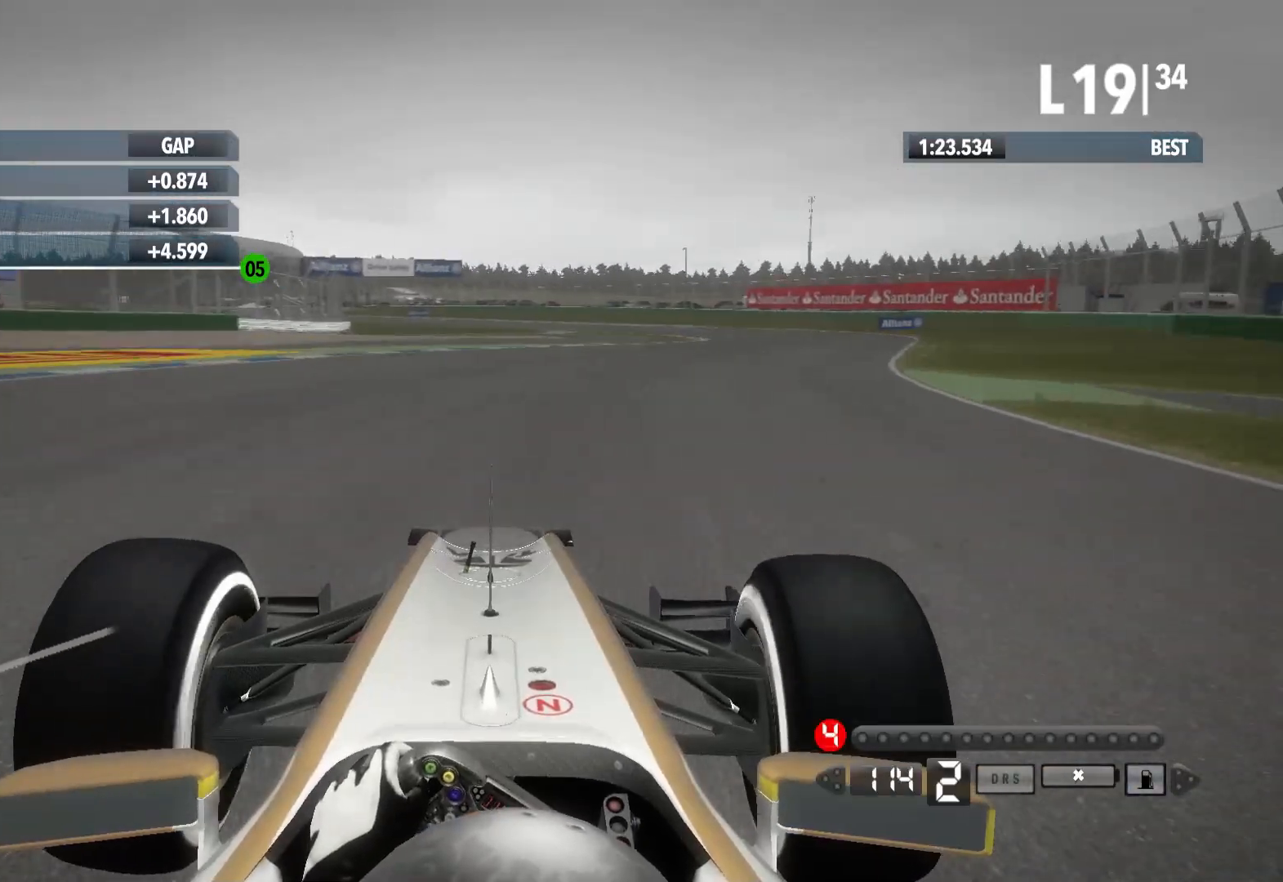
{"dt_ms": 500, "buttons": ["R2"], "left_stick": "right", "right_stick": "center", "events": [[83, "right_stick", "down"], [350, "right_stick", "center"]]}
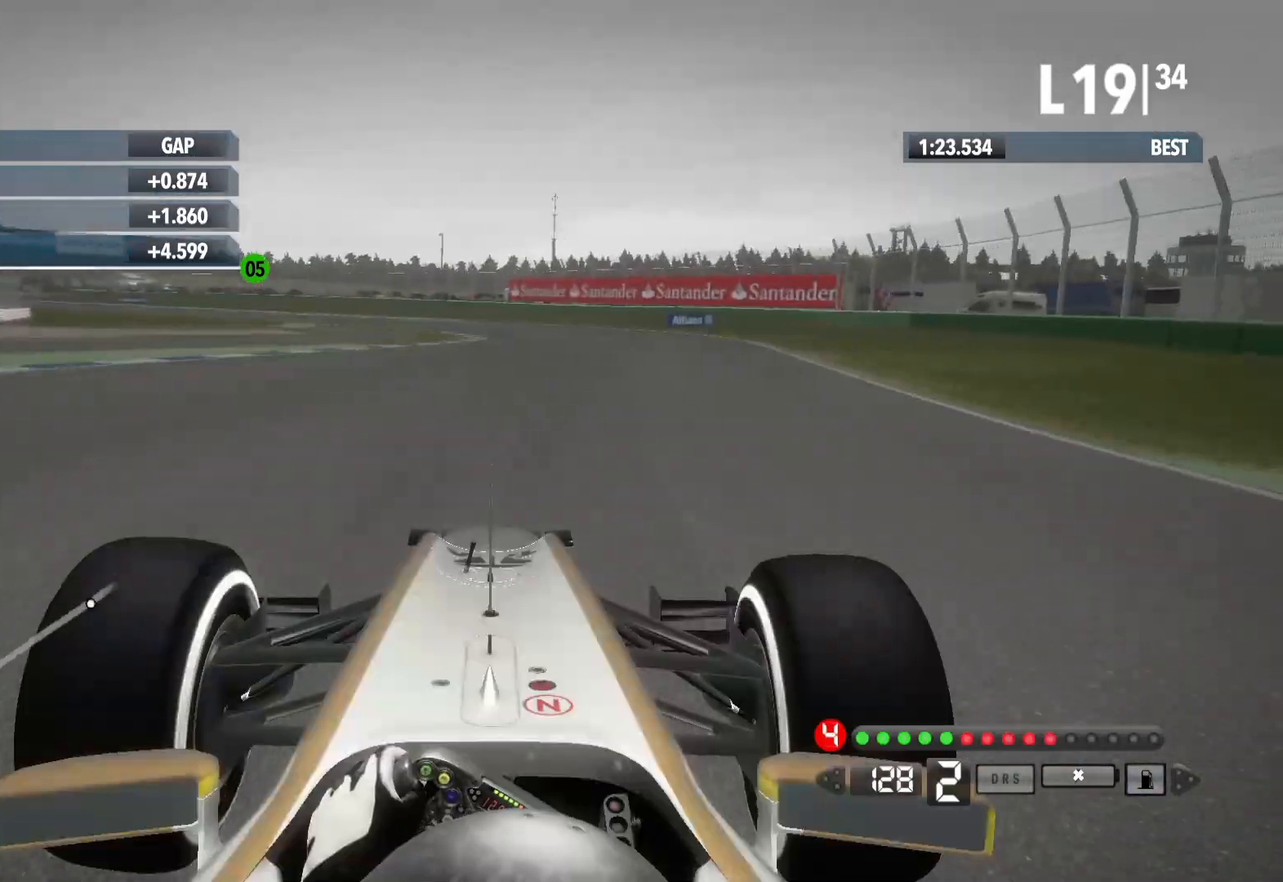
{"dt_ms": 500, "buttons": ["R2"], "left_stick": "left", "right_stick": "center", "events": [[100, "A", "down"], [217, "A", "up"], [250, "left_stick", "center"], [467, "left_stick", "left"]]}
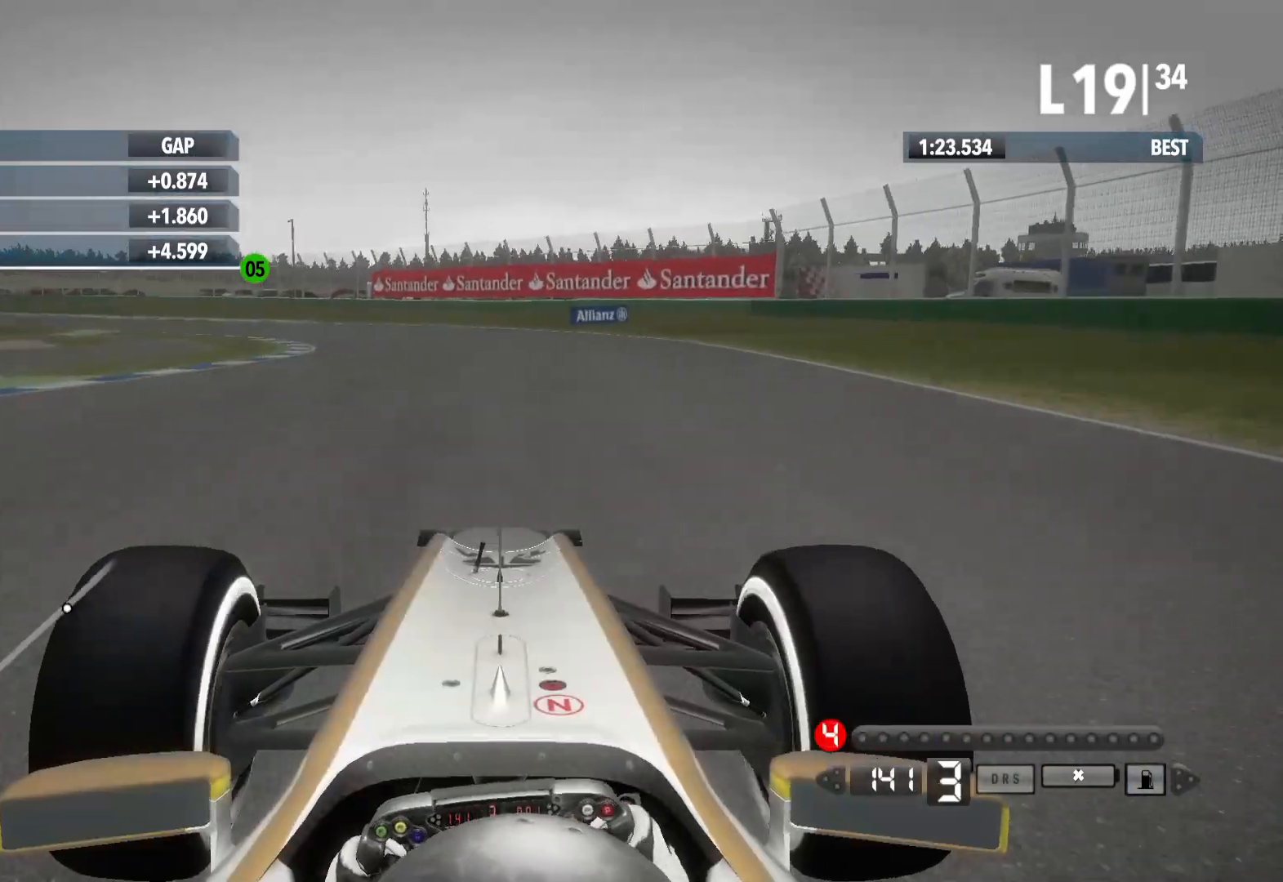
{"dt_ms": 500, "buttons": ["R2"], "left_stick": "left", "right_stick": "center", "events": []}
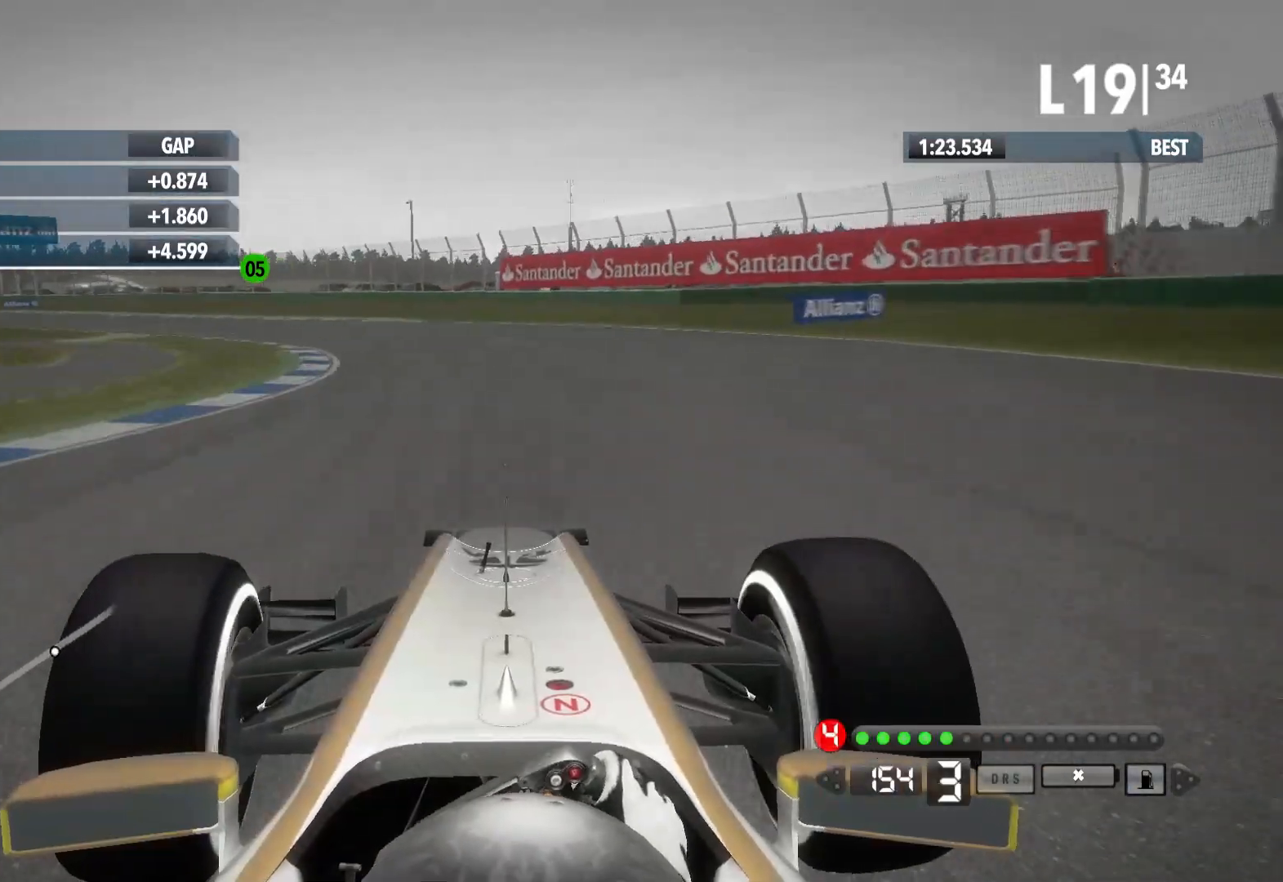
{"dt_ms": 500, "buttons": ["R2"], "left_stick": "left", "right_stick": "center", "events": [[333, "A", "down"], [450, "A", "up"]]}
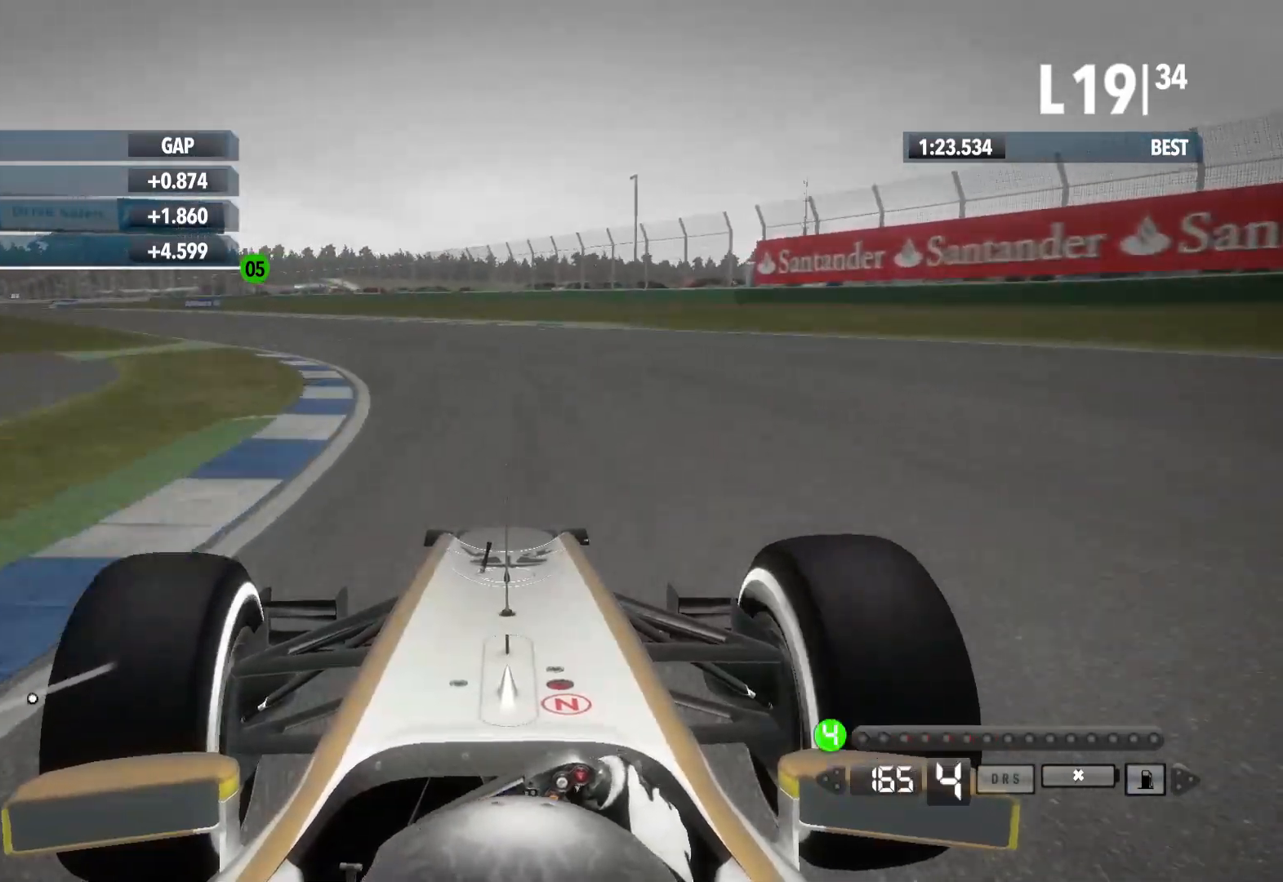
{"dt_ms": 500, "buttons": ["R2"], "left_stick": "left", "right_stick": "center", "events": []}